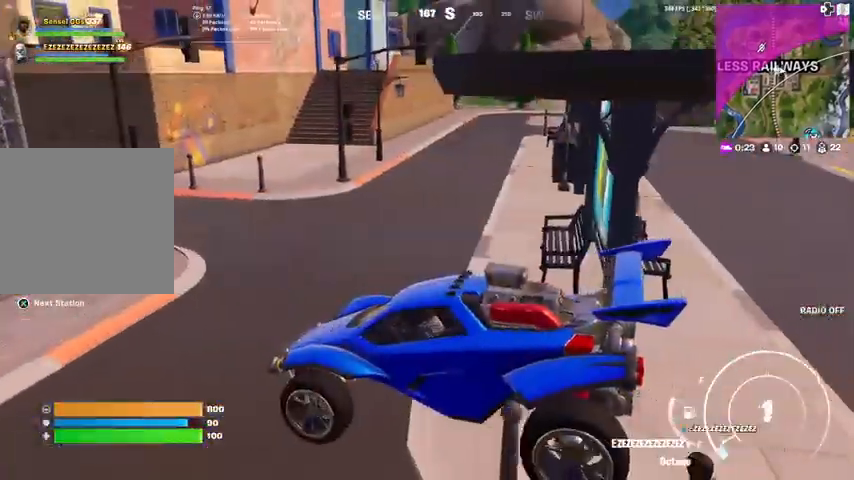
Gameplay with a controller (PlayStation layout); each line is a JSON object with the inputs held at the frame after it. "events" lists button and stick changes between this image and that frame as [ms after this image, input, new state], when the widget could be followed in between. Not read: TOUCHPAD.
{"buttons": [], "left_stick": "up", "right_stick": "center", "events": [[100, "left_stick", "down-left"], [267, "left_stick", "up"]]}
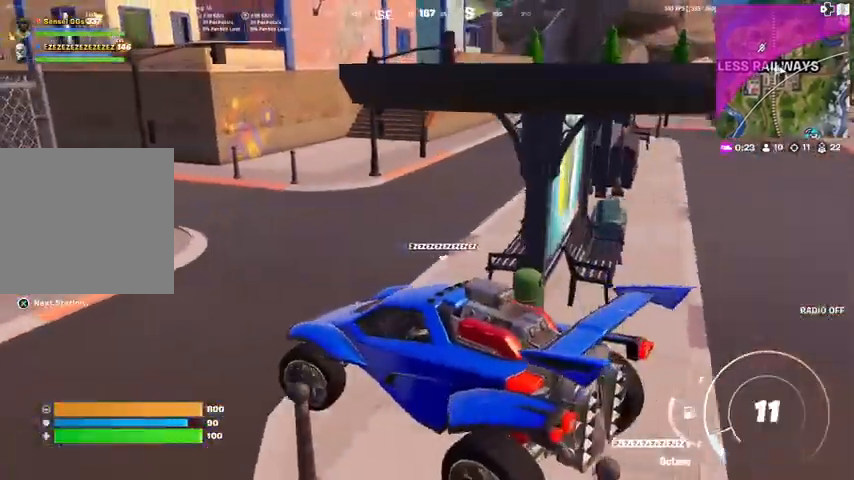
{"buttons": [], "left_stick": "up-right", "right_stick": "center", "events": [[234, "left_stick", "up-right"]]}
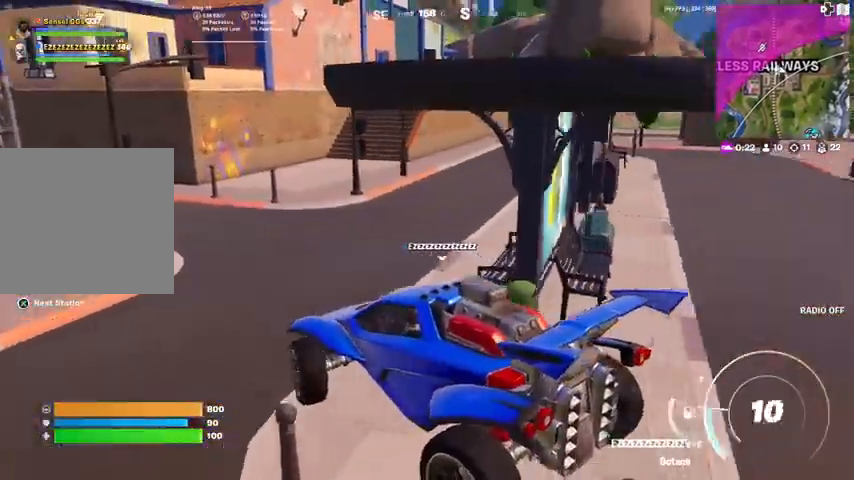
{"buttons": [], "left_stick": "up-right", "right_stick": "center", "events": []}
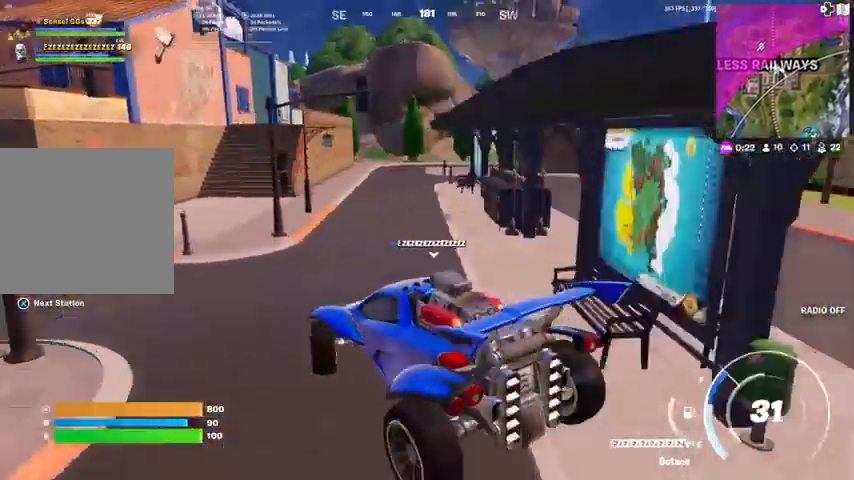
{"buttons": [], "left_stick": "up", "right_stick": "center", "events": [[134, "left_stick", "up"]]}
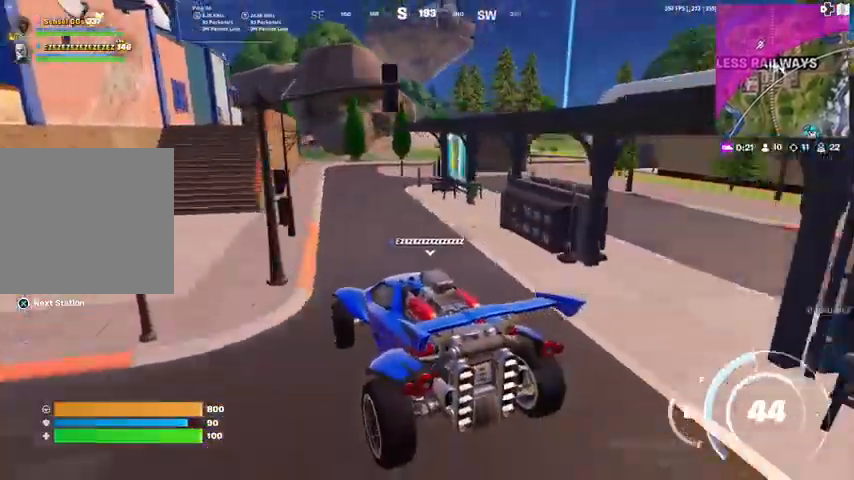
{"buttons": [], "left_stick": "up", "right_stick": "center", "events": [[100, "left_stick", "up-right"], [234, "left_stick", "up"]]}
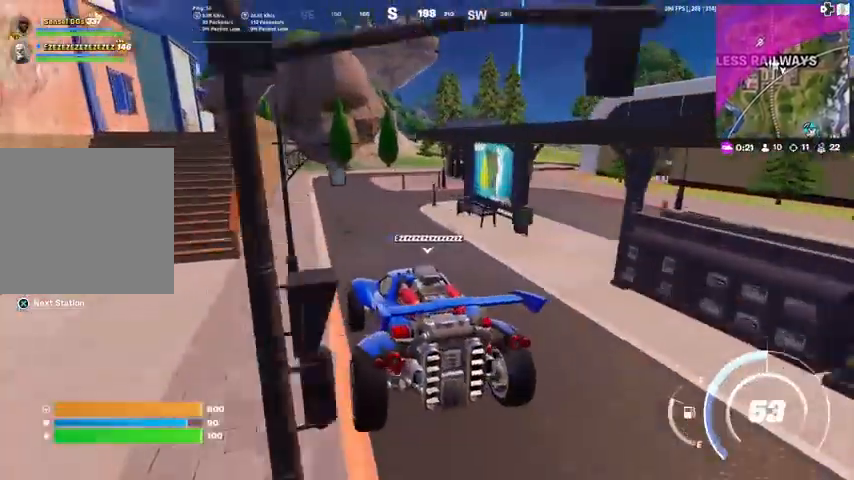
{"buttons": [], "left_stick": "up-left", "right_stick": "center", "events": [[500, "left_stick", "up-left"]]}
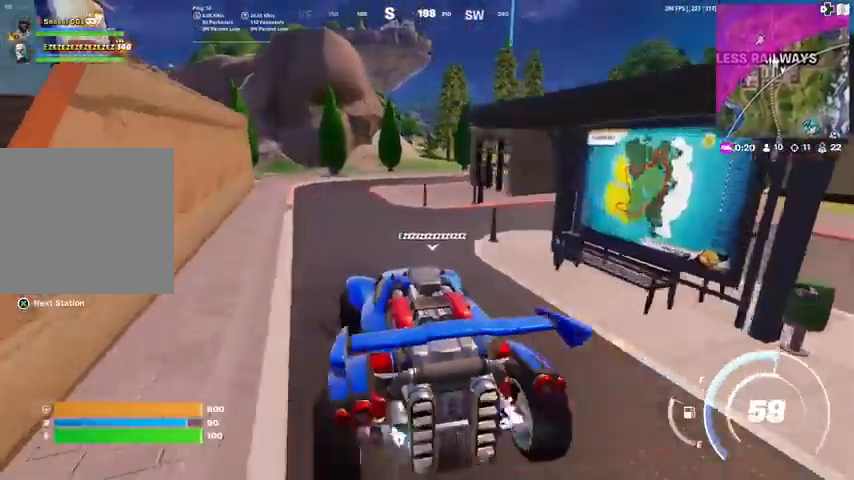
{"buttons": [], "left_stick": "right", "right_stick": "center", "events": [[167, "left_stick", "up"], [467, "left_stick", "right"]]}
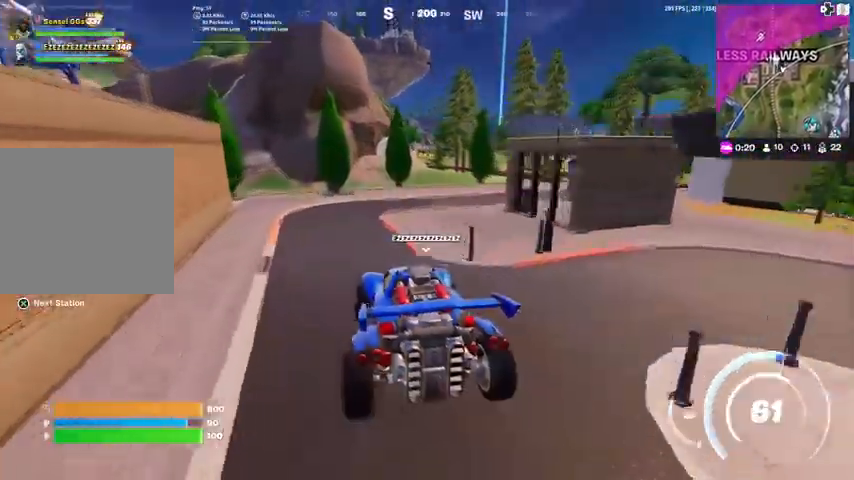
{"buttons": [], "left_stick": "up-right", "right_stick": "center", "events": [[300, "left_stick", "up-right"]]}
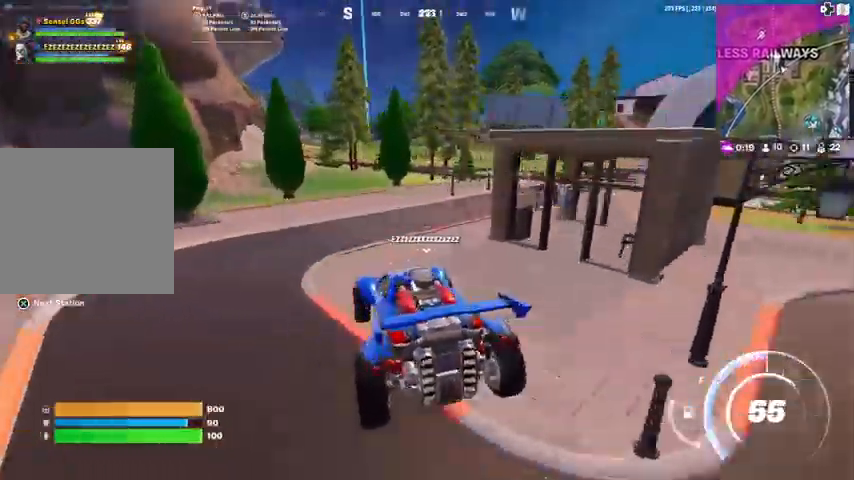
{"buttons": [], "left_stick": "right", "right_stick": "center", "events": [[67, "left_stick", "right"]]}
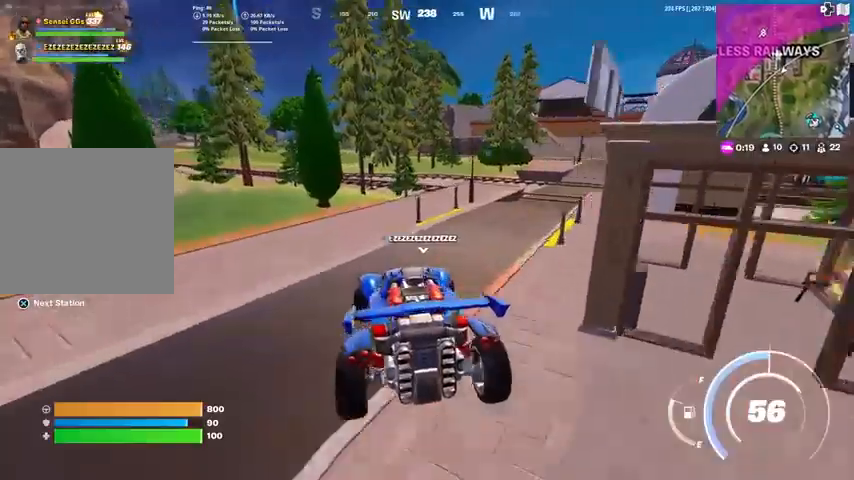
{"buttons": [], "left_stick": "right", "right_stick": "center", "events": []}
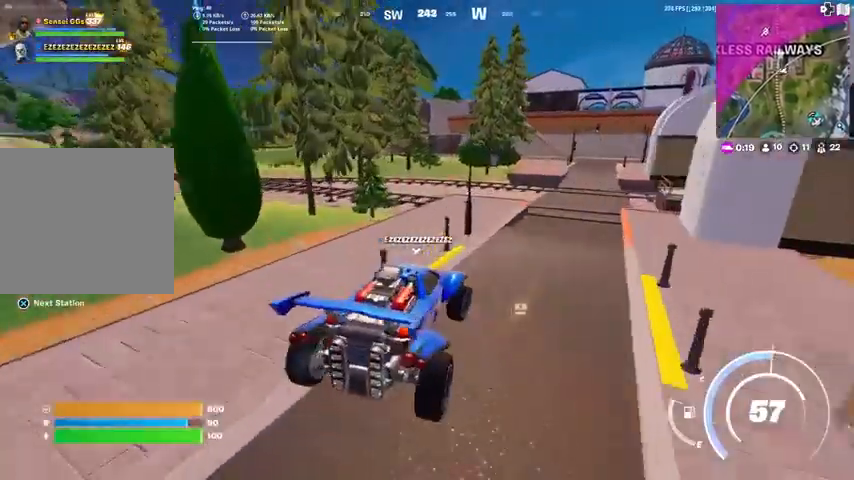
{"buttons": [], "left_stick": "center", "right_stick": "center", "events": [[434, "left_stick", "center"]]}
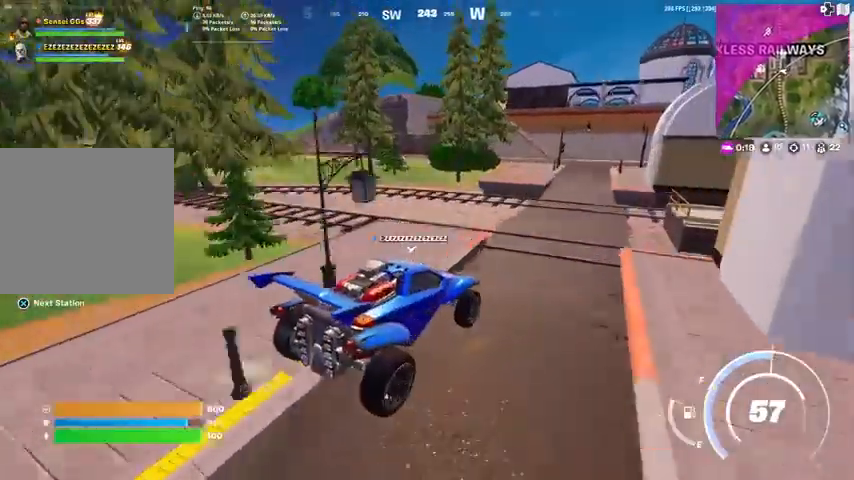
{"buttons": [], "left_stick": "up-left", "right_stick": "center", "events": [[67, "left_stick", "left"], [267, "left_stick", "center"], [400, "left_stick", "up-left"]]}
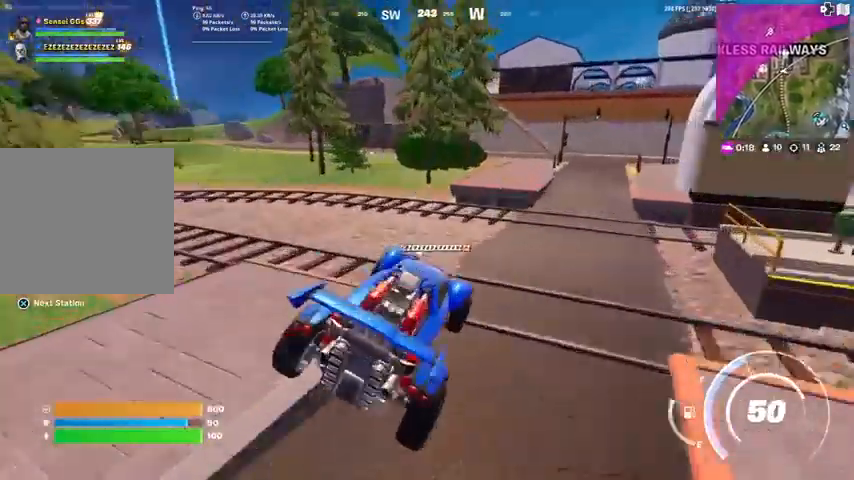
{"buttons": [], "left_stick": "up-left", "right_stick": "center", "events": []}
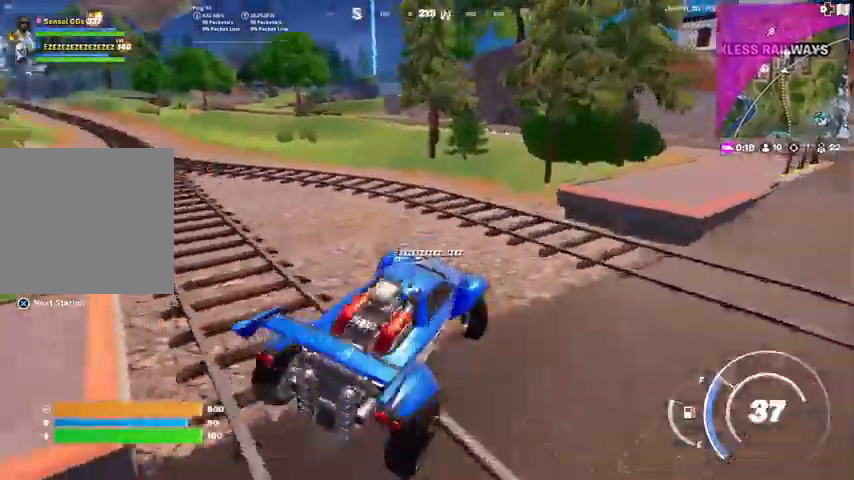
{"buttons": ["CIRCLE"], "left_stick": "up-left", "right_stick": "center", "events": [[400, "CIRCLE", "down"]]}
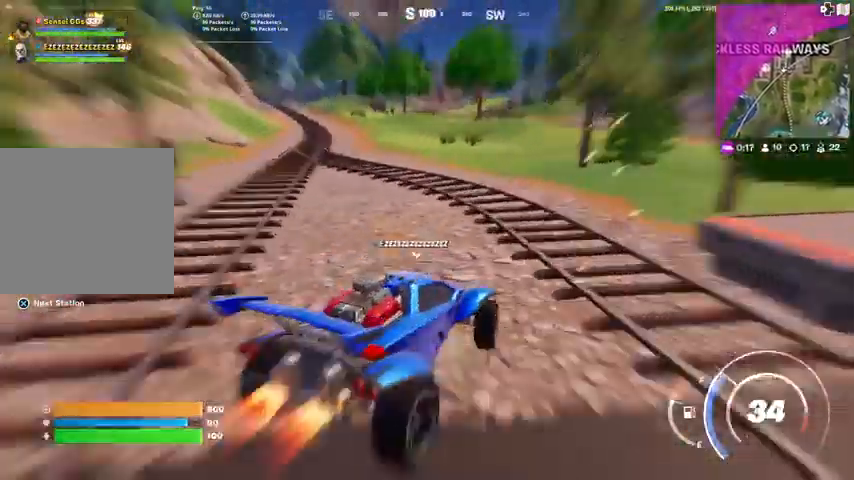
{"buttons": ["CIRCLE"], "left_stick": "up-left", "right_stick": "center", "events": []}
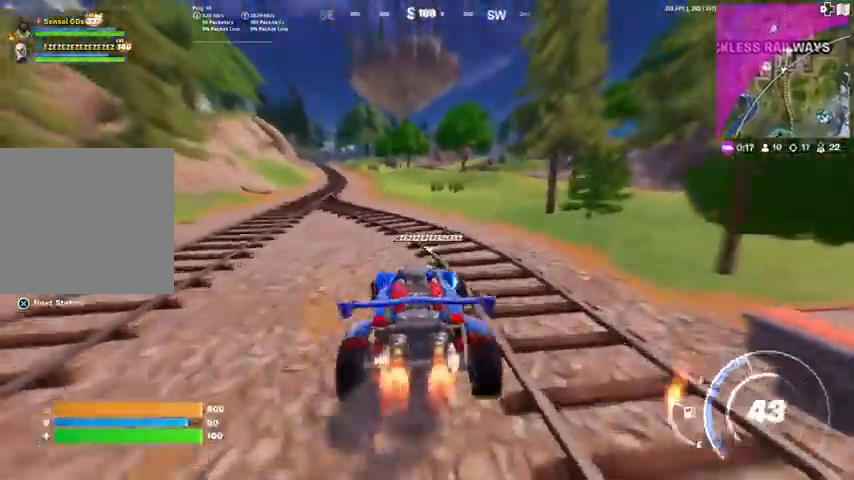
{"buttons": ["CIRCLE"], "left_stick": "up", "right_stick": "center", "events": [[267, "left_stick", "up"]]}
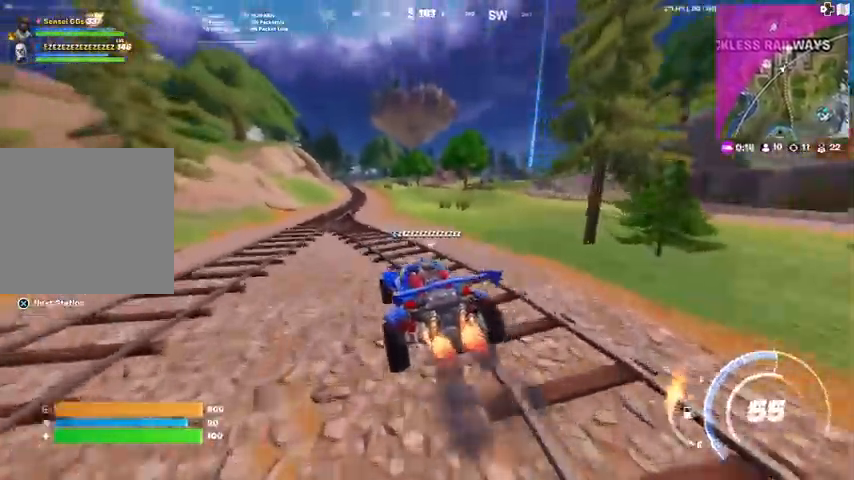
{"buttons": ["CIRCLE"], "left_stick": "up", "right_stick": "center", "events": [[334, "L1", "down"], [434, "L1", "up"]]}
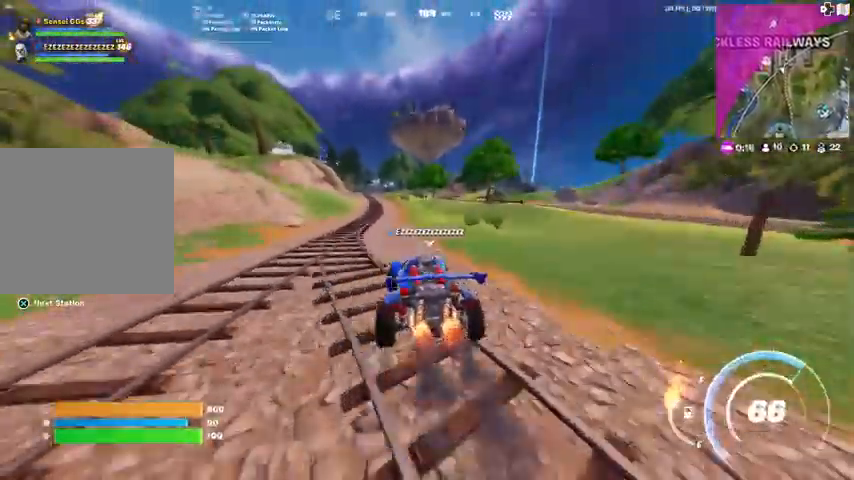
{"buttons": [], "left_stick": "up", "right_stick": "center", "events": [[267, "CIRCLE", "up"]]}
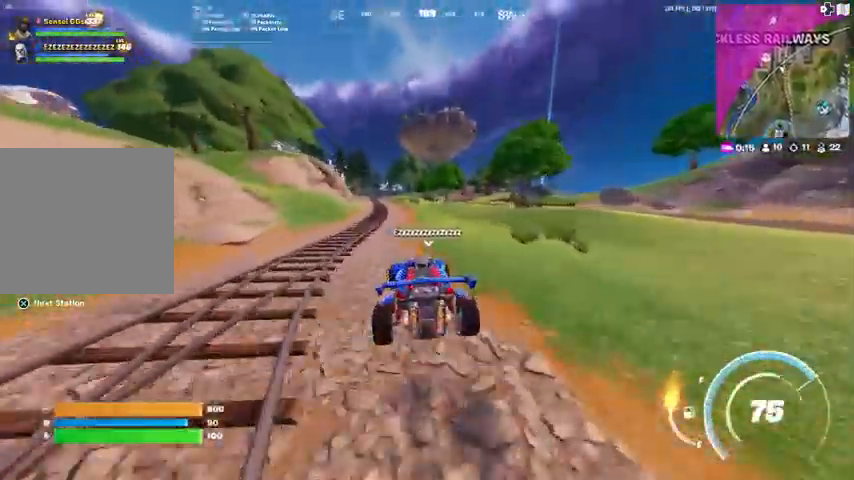
{"buttons": ["CIRCLE"], "left_stick": "up", "right_stick": "center", "events": [[100, "CIRCLE", "down"]]}
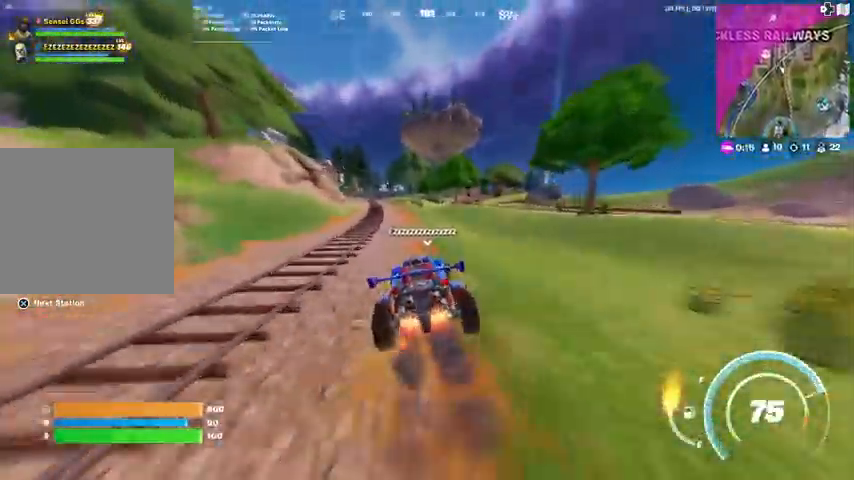
{"buttons": ["CIRCLE"], "left_stick": "up-left", "right_stick": "center", "events": [[33, "left_stick", "up-left"]]}
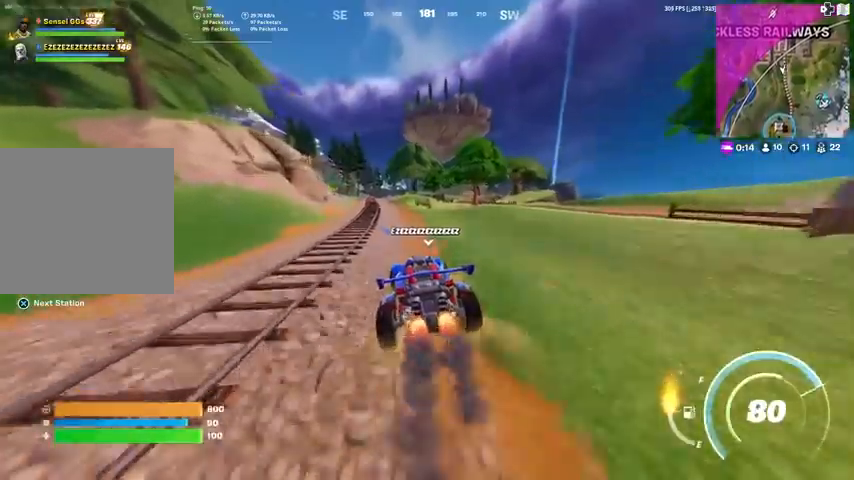
{"buttons": ["CIRCLE"], "left_stick": "up-left", "right_stick": "center", "events": []}
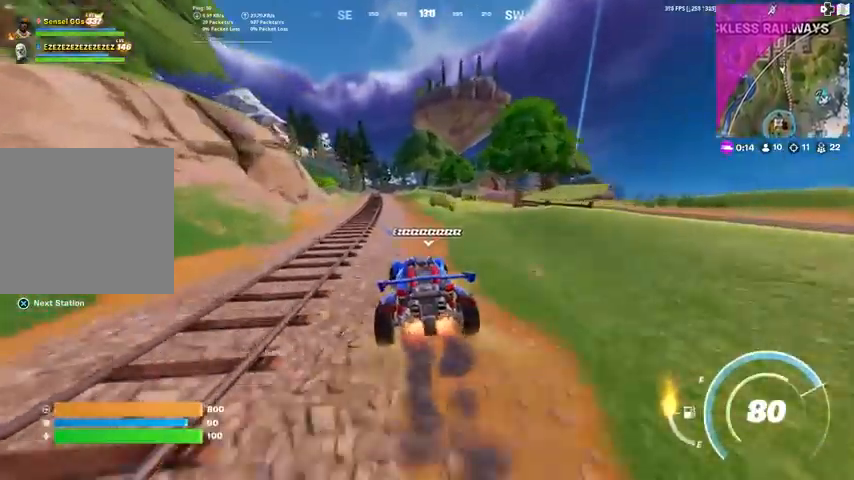
{"buttons": ["CIRCLE"], "left_stick": "up-left", "right_stick": "center", "events": []}
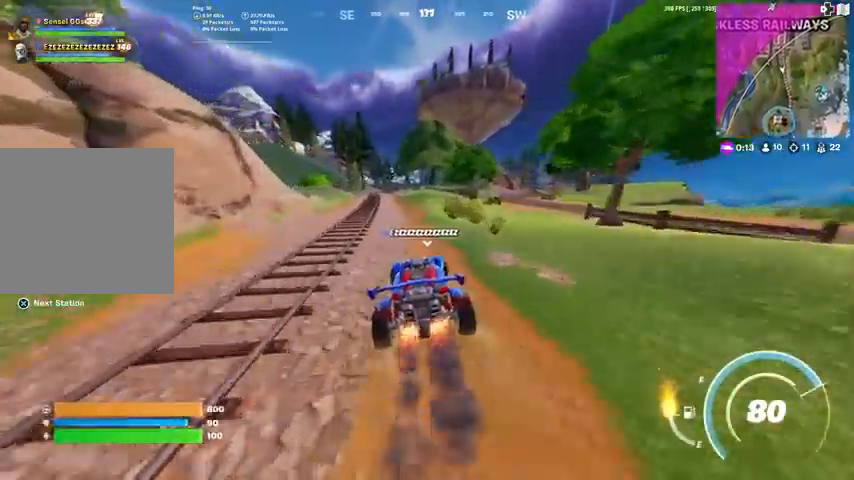
{"buttons": ["CIRCLE"], "left_stick": "up-left", "right_stick": "center", "events": []}
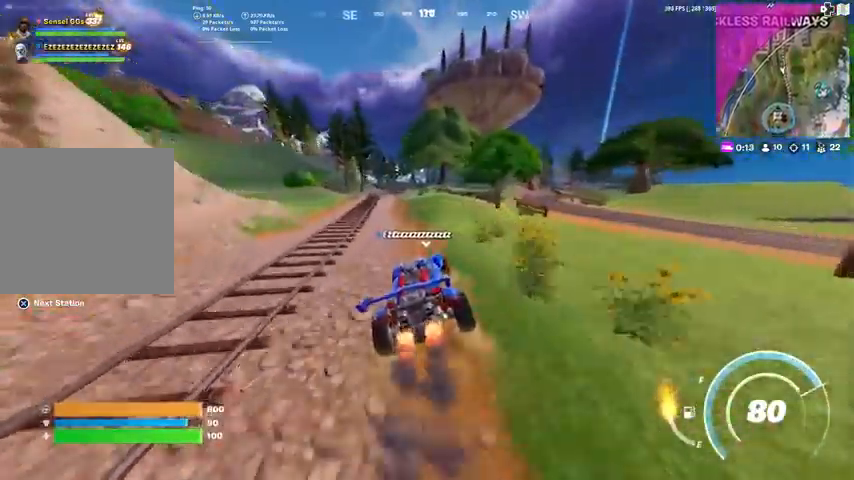
{"buttons": ["CIRCLE"], "left_stick": "up", "right_stick": "center", "events": [[467, "left_stick", "up"]]}
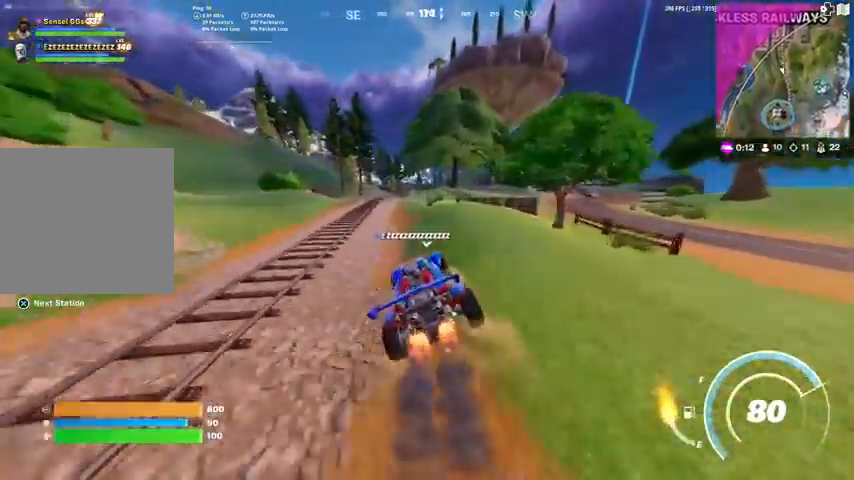
{"buttons": ["CIRCLE"], "left_stick": "up", "right_stick": "center", "events": []}
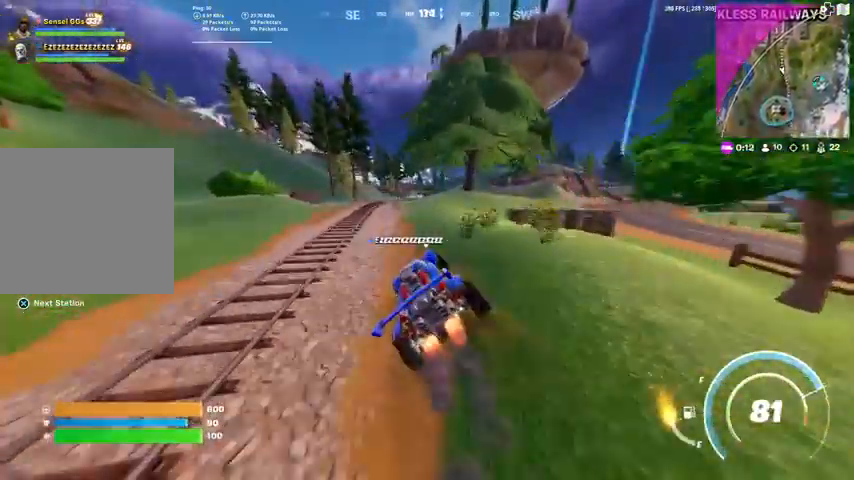
{"buttons": ["CIRCLE"], "left_stick": "up", "right_stick": "center", "events": []}
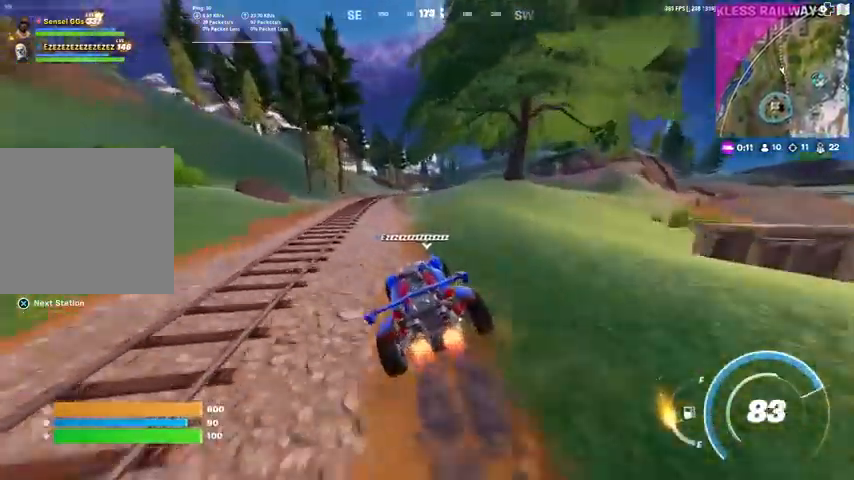
{"buttons": ["CIRCLE"], "left_stick": "up", "right_stick": "center", "events": []}
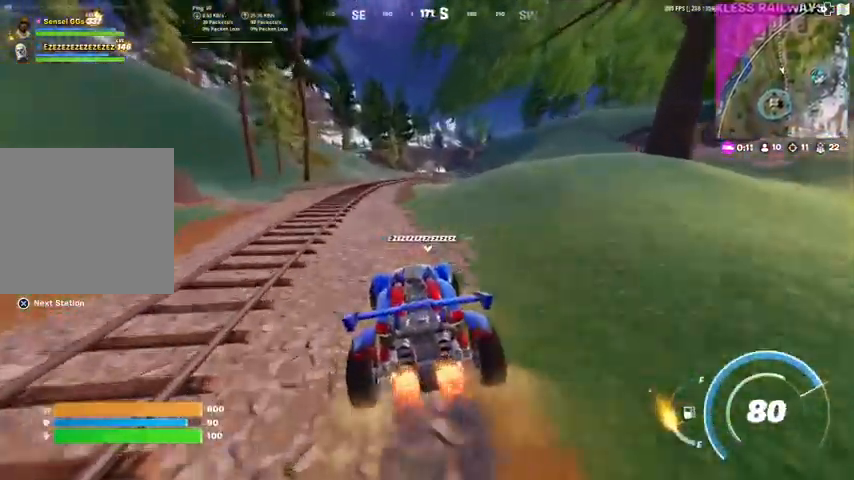
{"buttons": ["CIRCLE"], "left_stick": "up-right", "right_stick": "center", "events": [[200, "left_stick", "up-right"]]}
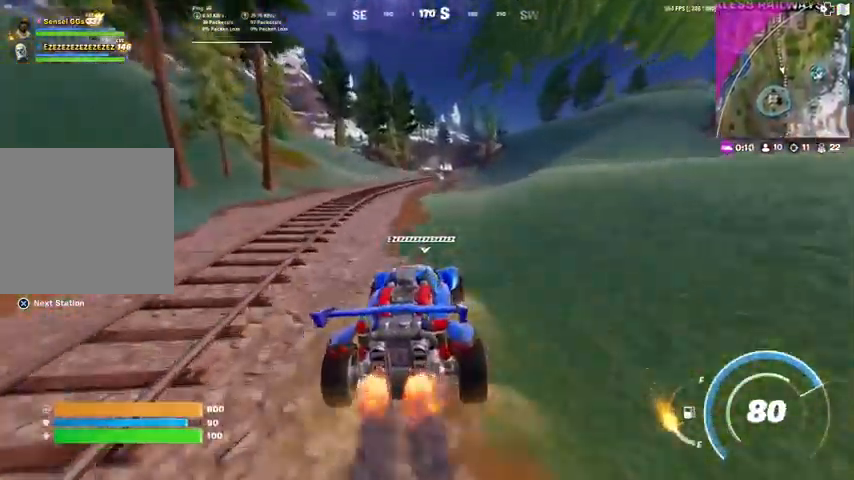
{"buttons": ["CIRCLE", "SQUARE"], "left_stick": "up", "right_stick": "center", "events": [[234, "left_stick", "up"], [401, "SQUARE", "down"]]}
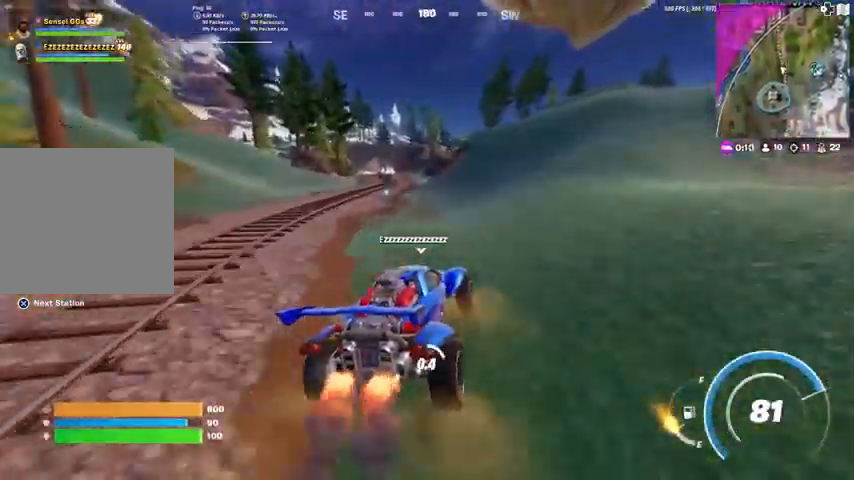
{"buttons": ["SQUARE"], "left_stick": "up", "right_stick": "center", "events": [[434, "CIRCLE", "up"]]}